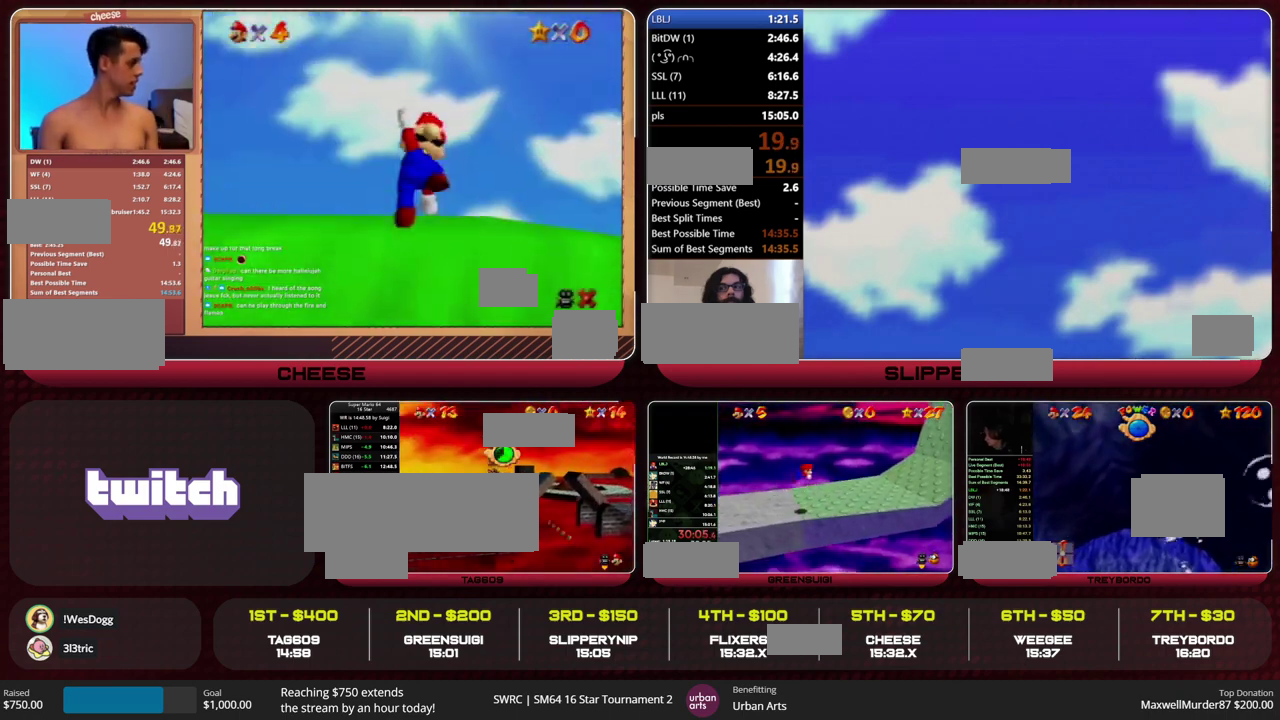
Gameplay with a controller (Nintendo layout); each line is a JSON object with the inputs held at the frame after it (dt_ms = milliseconds from this image to that frame). "events" lists button and stick changes between this image and that frame as [ms after this image, input, new state], when the widget could be followed in between. This overlay highlights the sticks when they move; stick clicks (L3) are not distinguishable. Not read: L3 R3.
{"dt_ms": 500, "buttons": [], "left_stick": "up", "events": [[400, "left_stick", "up"]]}
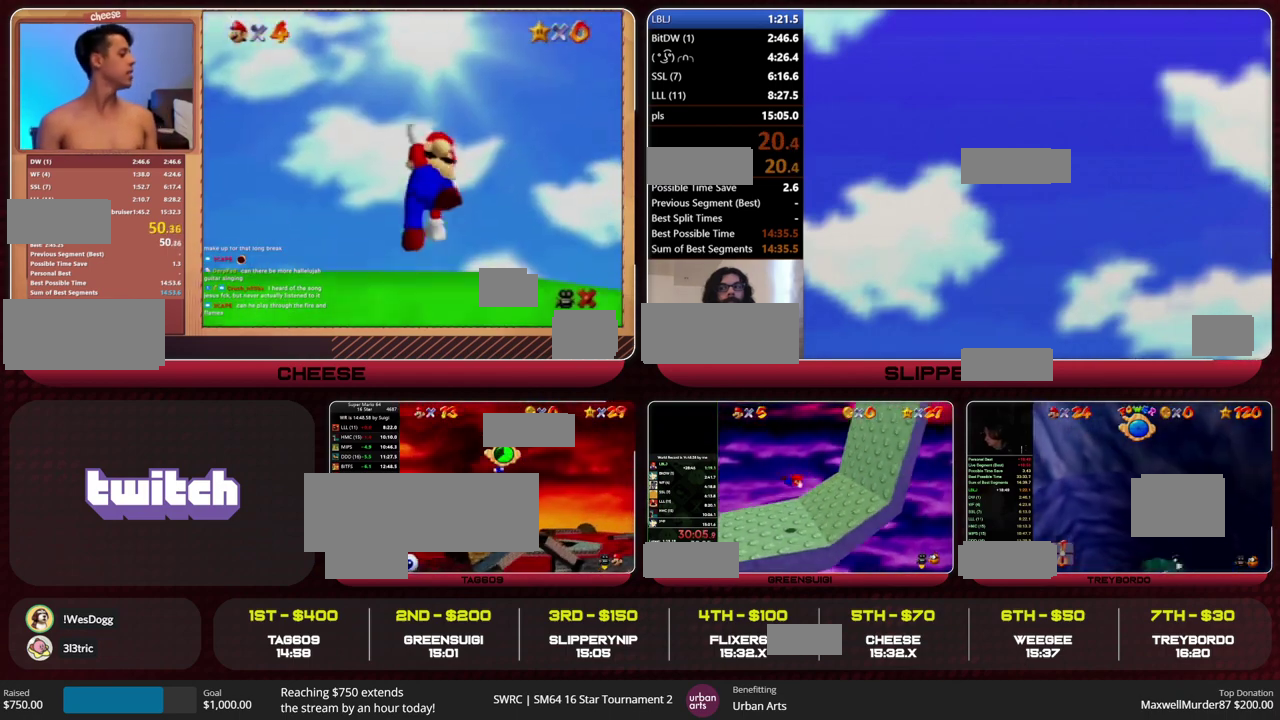
{"dt_ms": 500, "buttons": [], "left_stick": "up", "events": []}
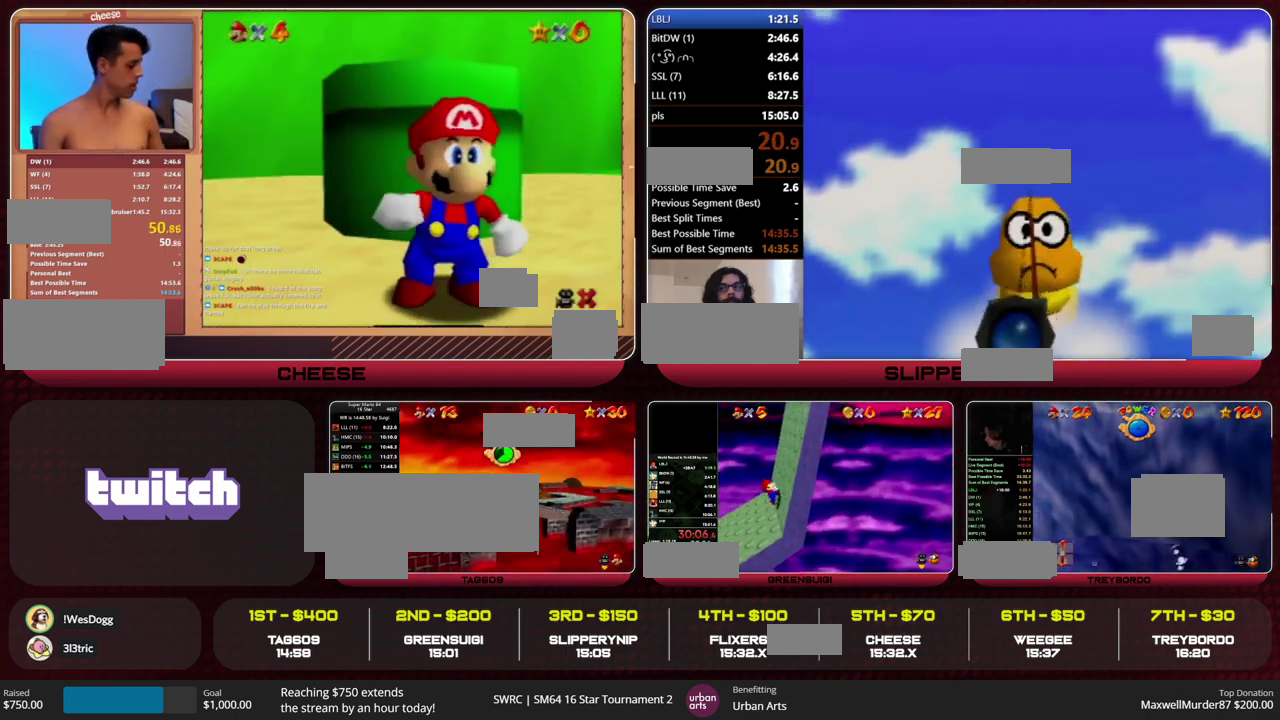
{"dt_ms": 500, "buttons": [], "left_stick": "up", "events": [[300, "left_stick", "up-left"], [500, "left_stick", "up"]]}
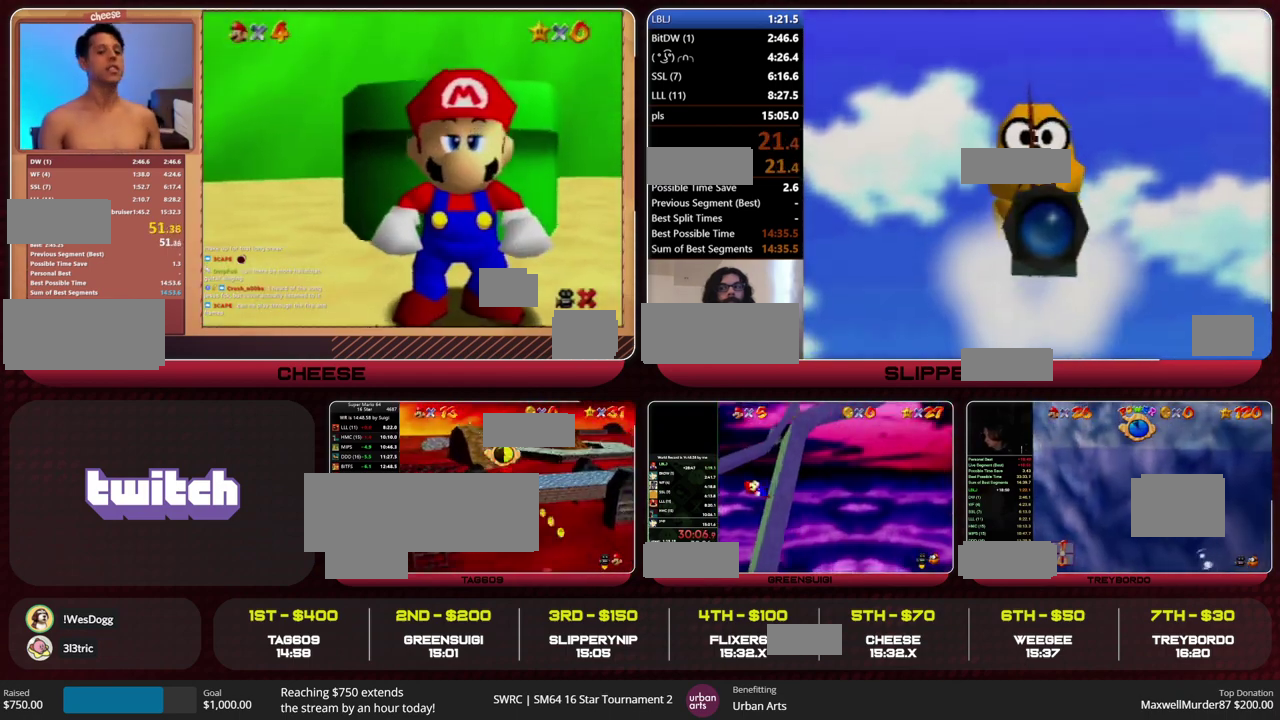
{"dt_ms": 500, "buttons": ["Z"], "left_stick": "up", "events": [[200, "Z", "down"], [233, "A", "down"], [367, "A", "up"]]}
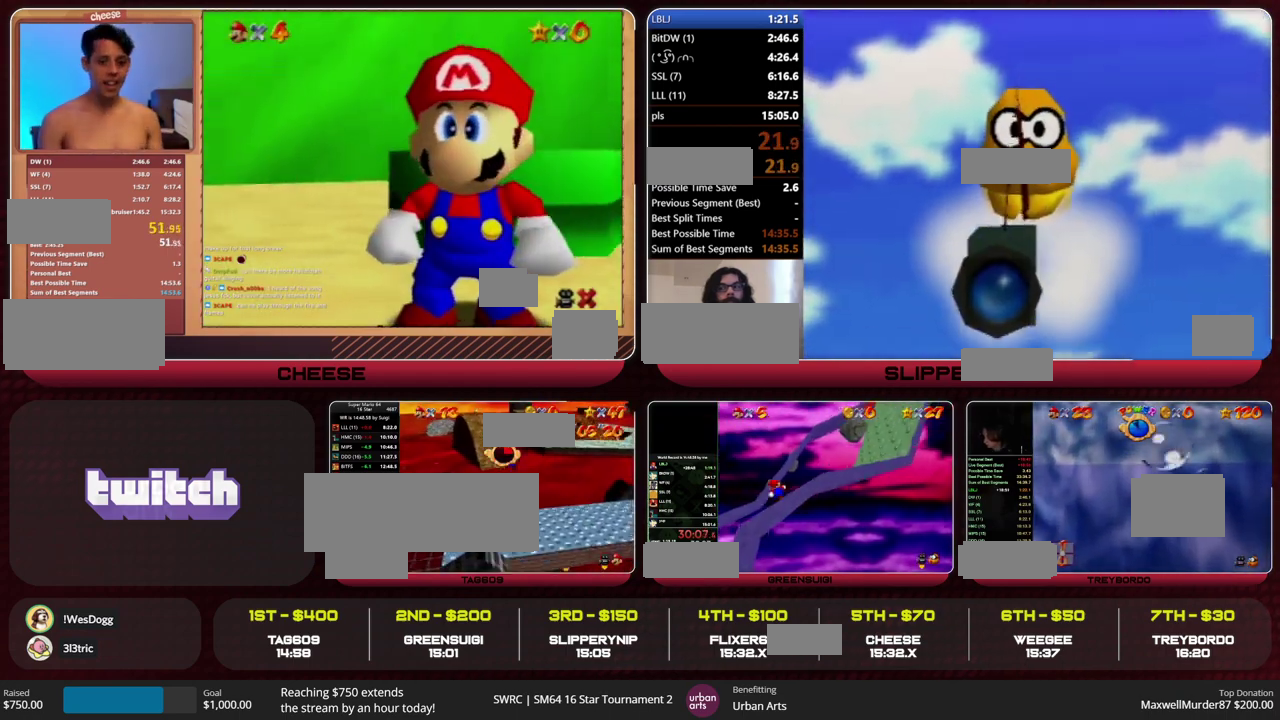
{"dt_ms": 500, "buttons": ["Z"], "left_stick": "up", "events": []}
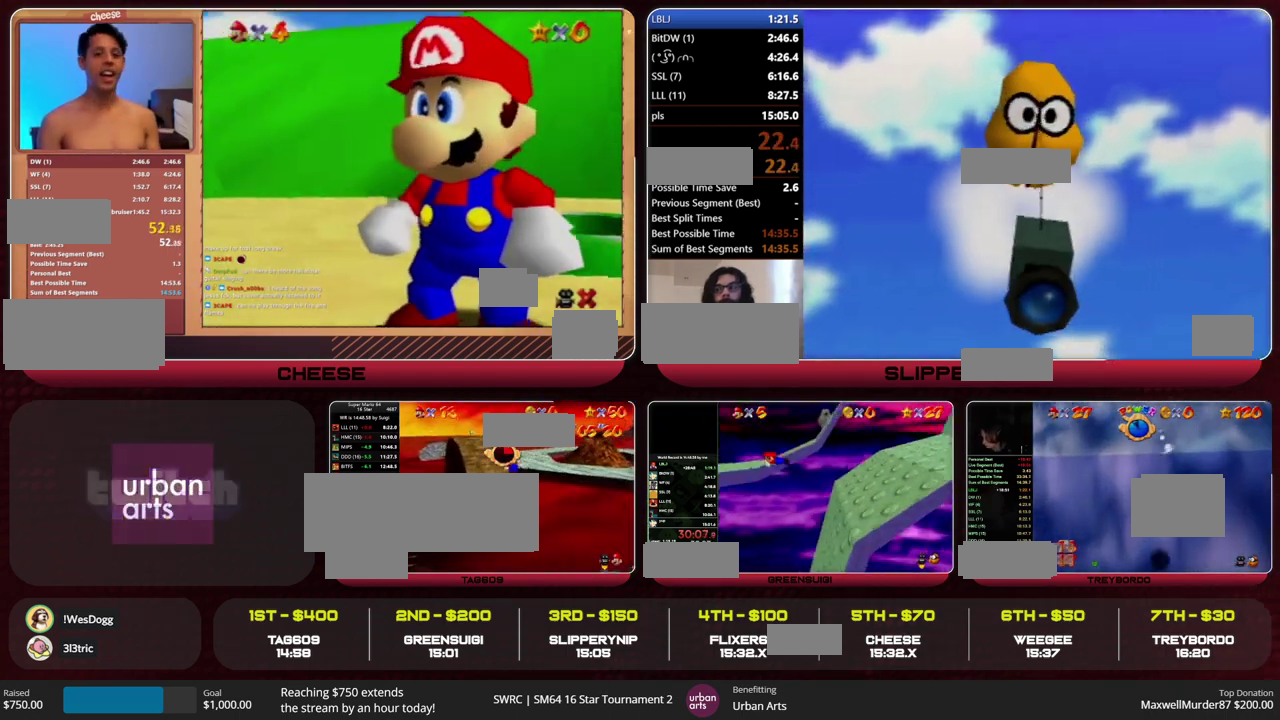
{"dt_ms": 500, "buttons": ["Z"], "left_stick": "up", "events": []}
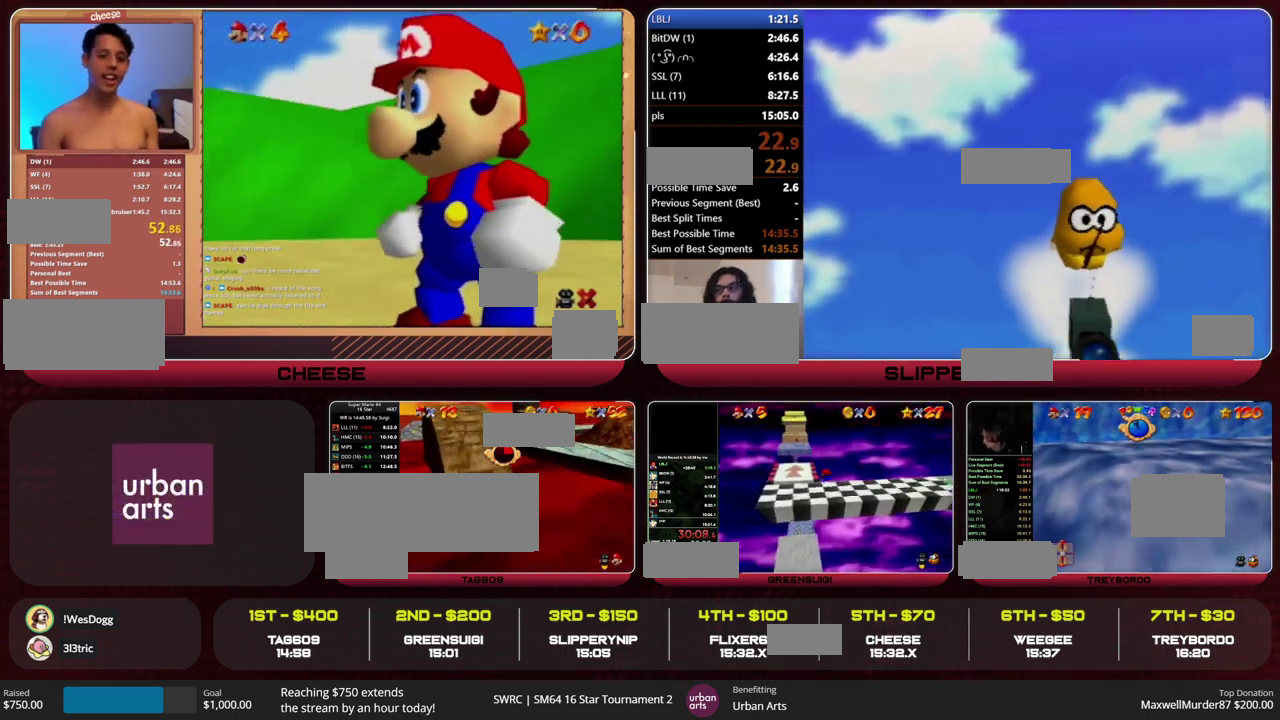
{"dt_ms": 500, "buttons": [], "left_stick": "center", "events": [[67, "A", "down"], [67, "B", "down"], [133, "A", "up"], [133, "B", "up"], [400, "Z", "up"], [467, "left_stick", "center"]]}
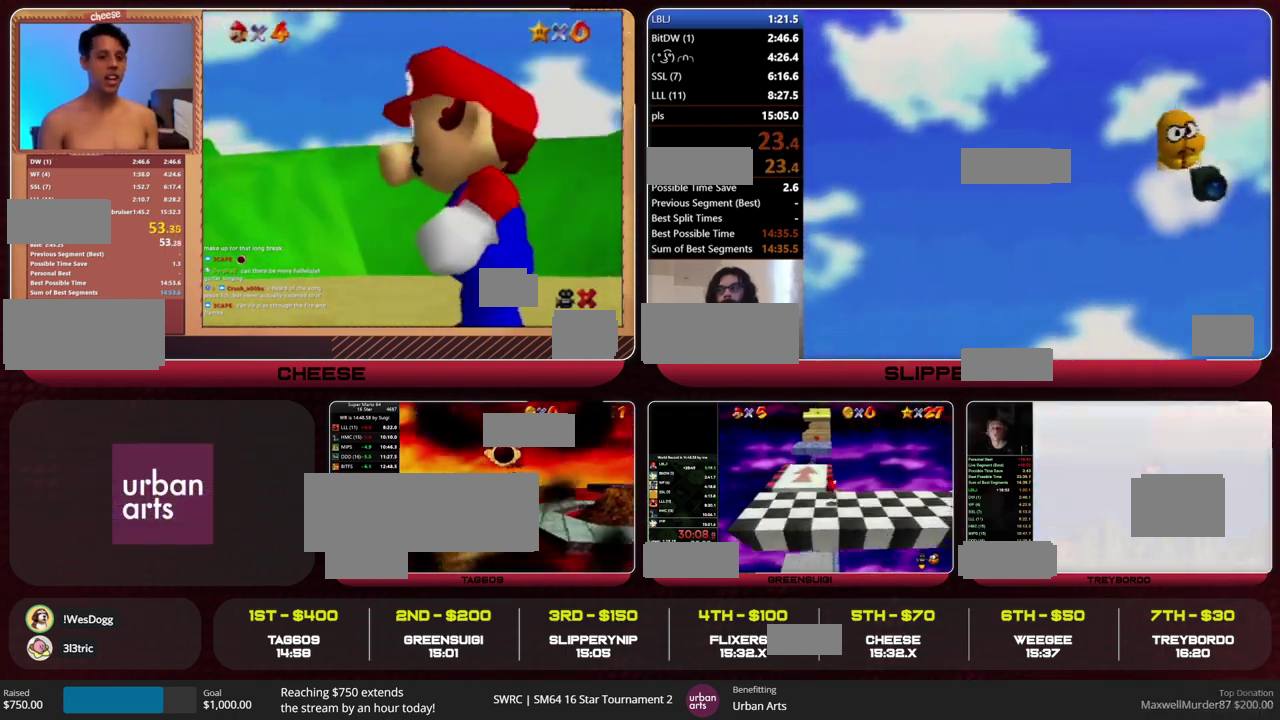
{"dt_ms": 500, "buttons": [], "left_stick": "center", "events": []}
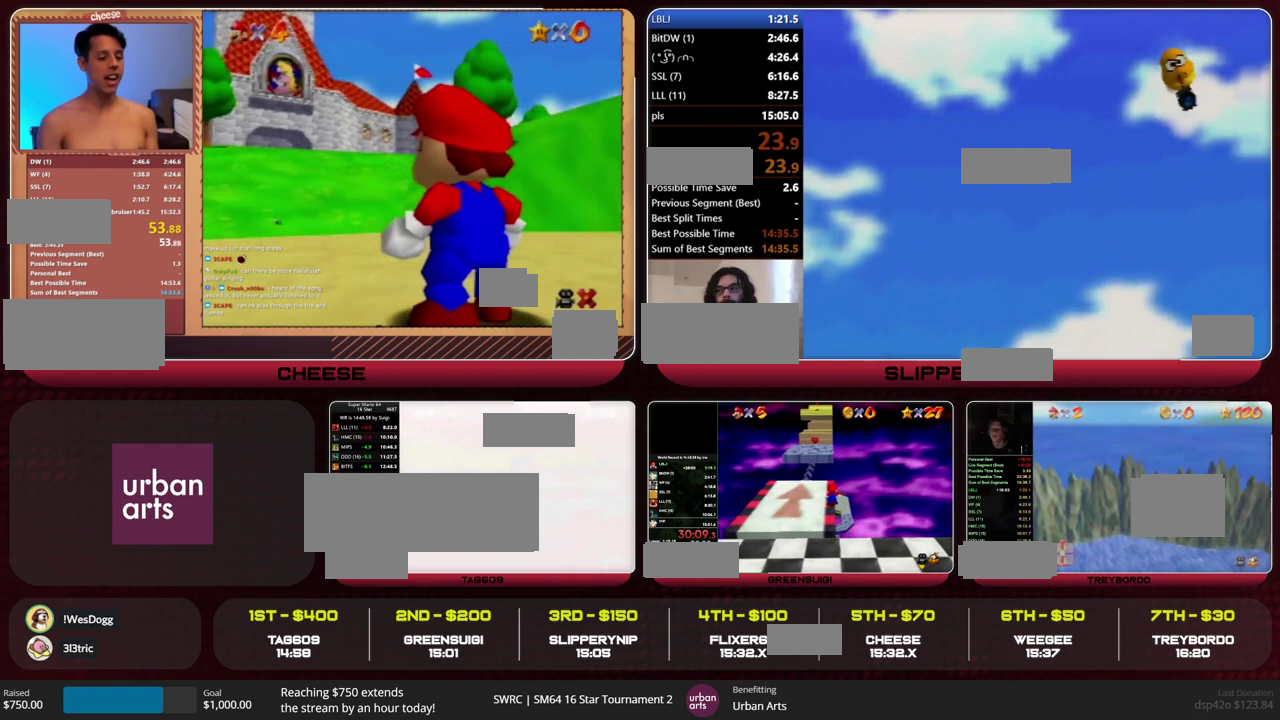
{"dt_ms": 500, "buttons": ["R1"], "left_stick": "center", "events": [[233, "C_LEFT", "down"], [333, "C_LEFT", "up"], [400, "R1", "down"]]}
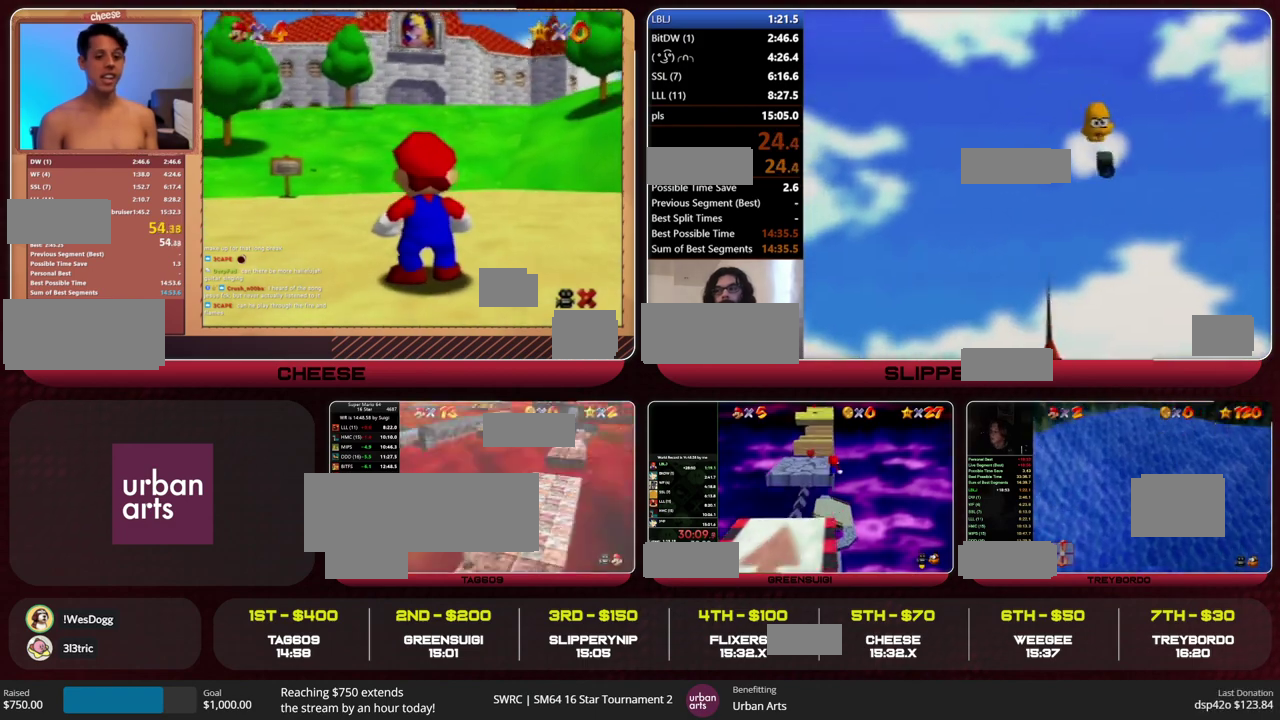
{"dt_ms": 500, "buttons": ["A"], "left_stick": "up", "events": [[167, "C_DOWN", "down"], [167, "R1", "up"], [267, "C_DOWN", "up"], [367, "A", "down"], [433, "left_stick", "up"]]}
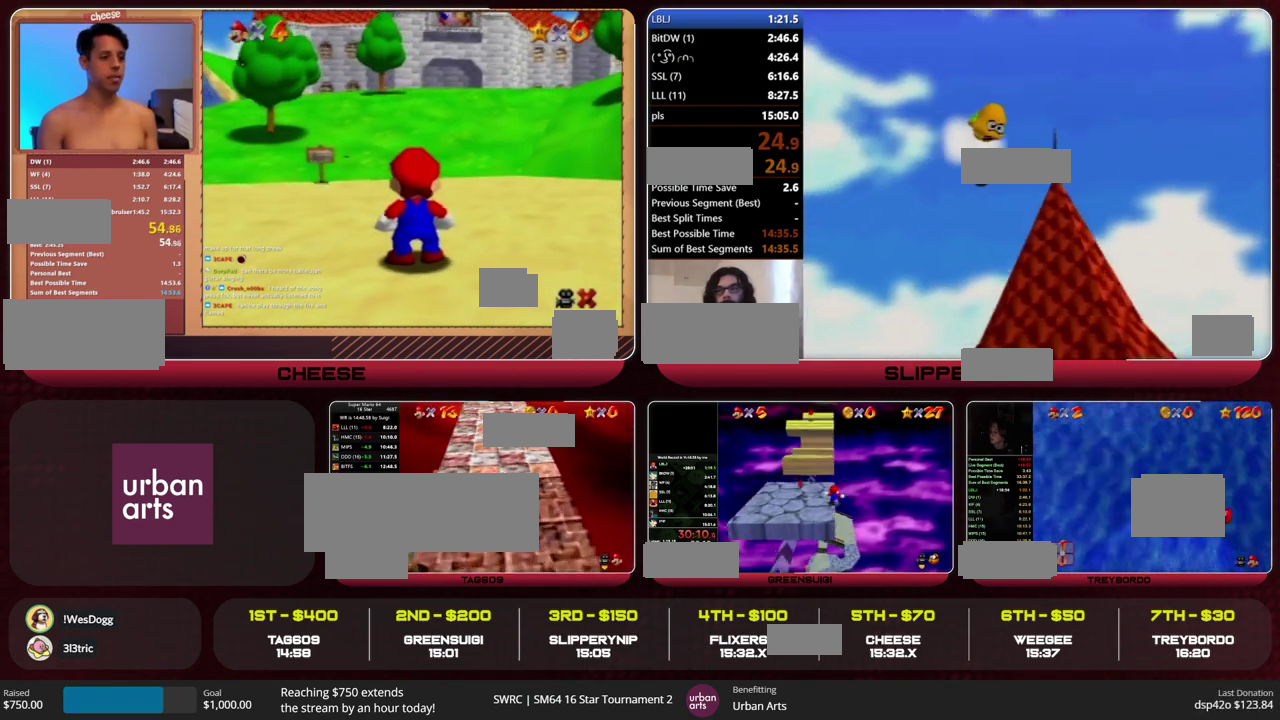
{"dt_ms": 500, "buttons": [], "left_stick": "up", "events": [[267, "B", "down"], [333, "A", "up"], [333, "B", "up"]]}
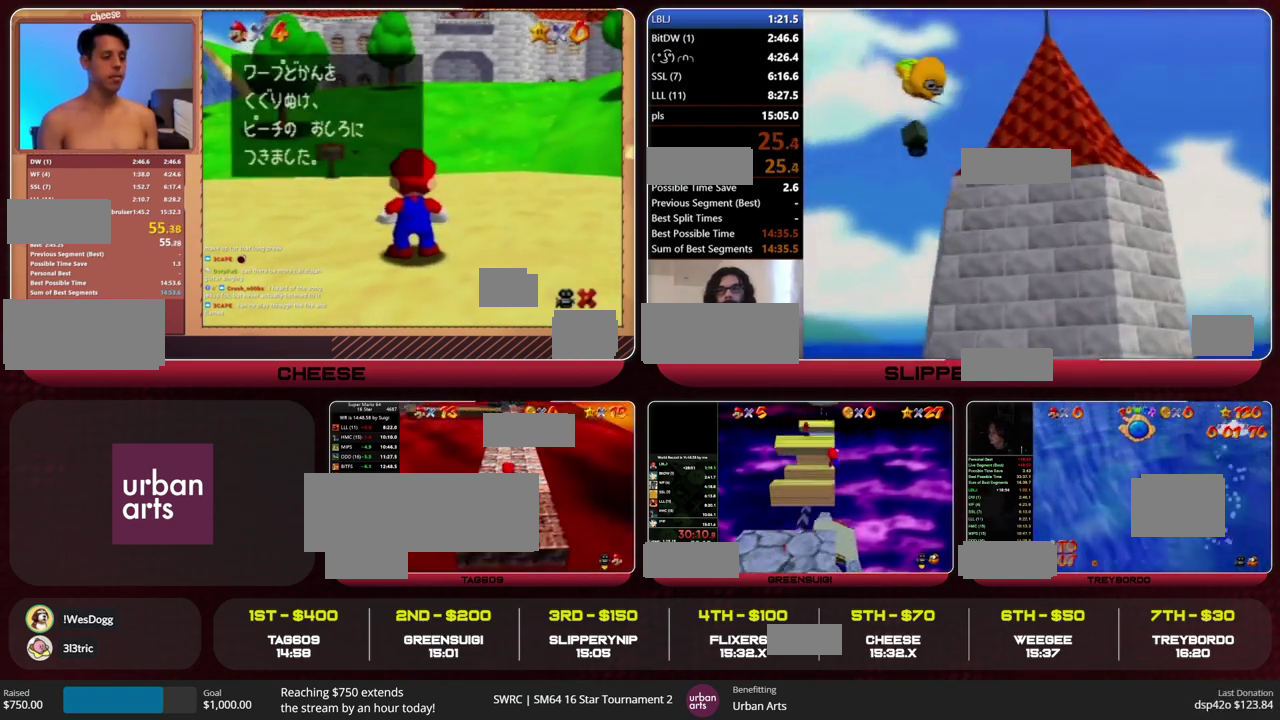
{"dt_ms": 500, "buttons": ["A", "B"], "left_stick": "up", "events": [[133, "A", "down"], [500, "B", "down"]]}
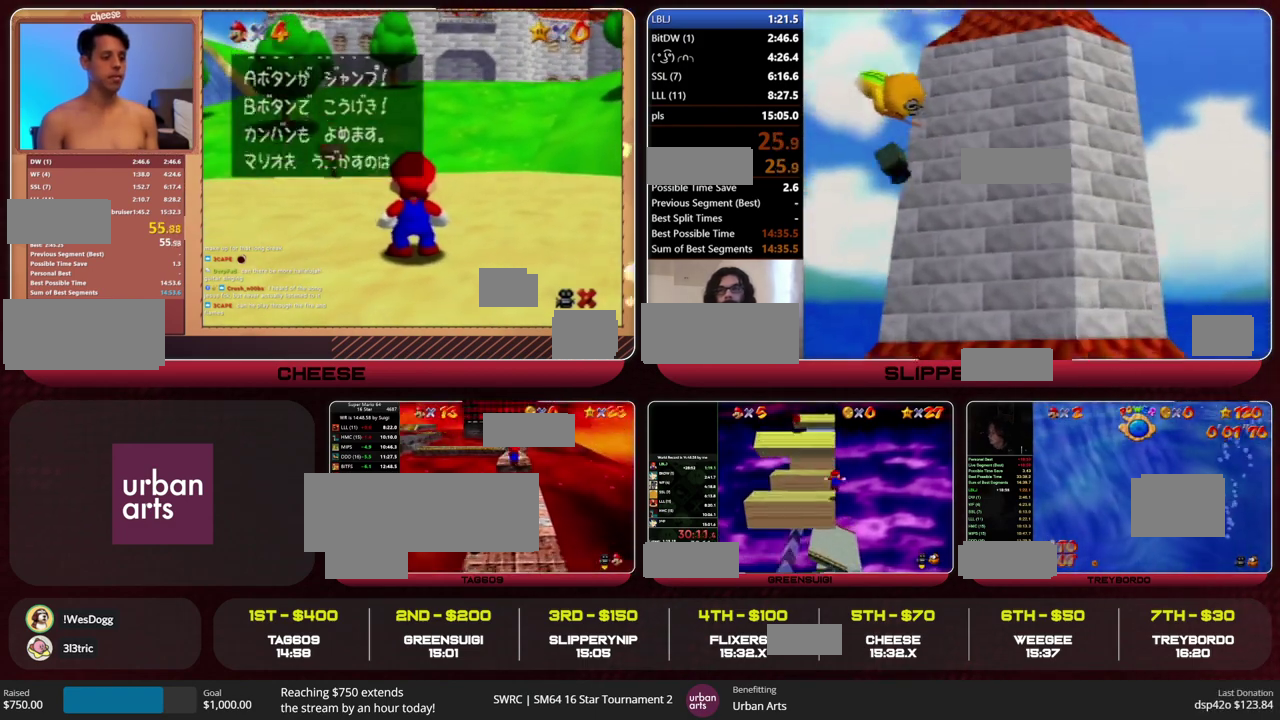
{"dt_ms": 500, "buttons": [], "left_stick": "up", "events": [[33, "A", "up"], [33, "B", "up"], [200, "C_RIGHT", "down"], [267, "C_RIGHT", "up"]]}
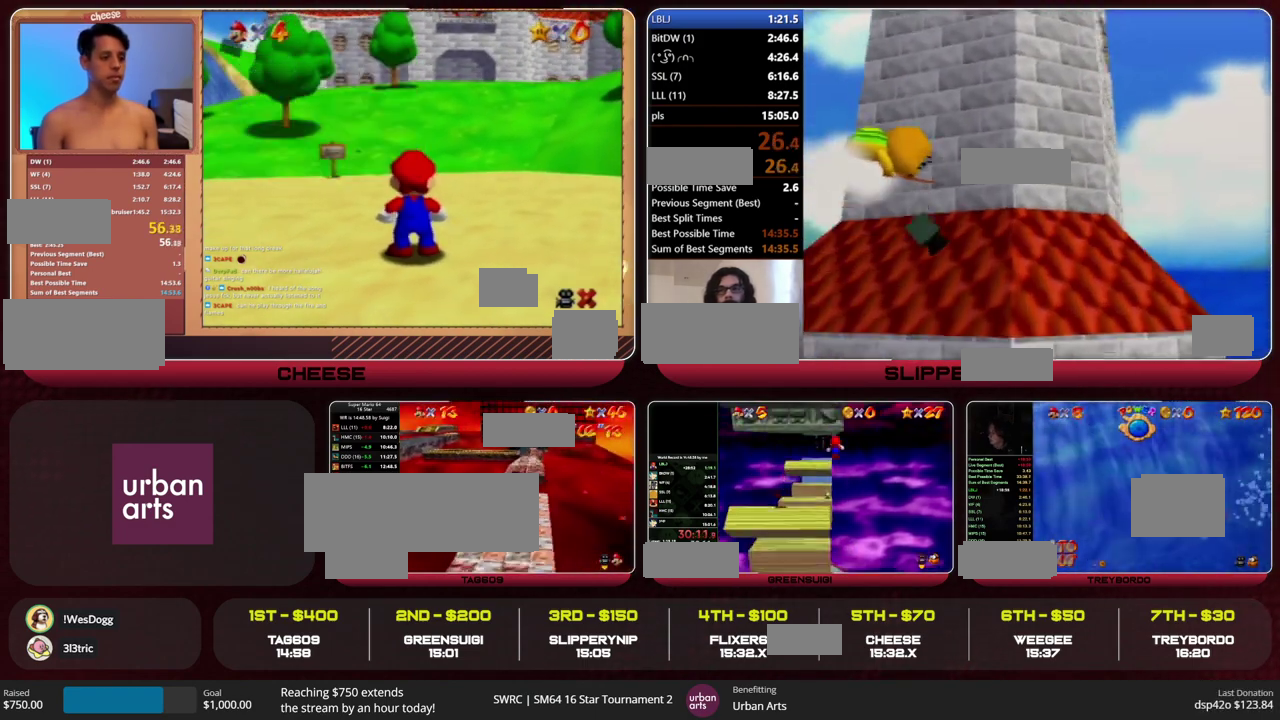
{"dt_ms": 500, "buttons": [], "left_stick": "up", "events": [[133, "A", "down"], [133, "B", "down"], [200, "B", "up"], [233, "A", "up"], [300, "C_RIGHT", "down"], [433, "C_RIGHT", "up"]]}
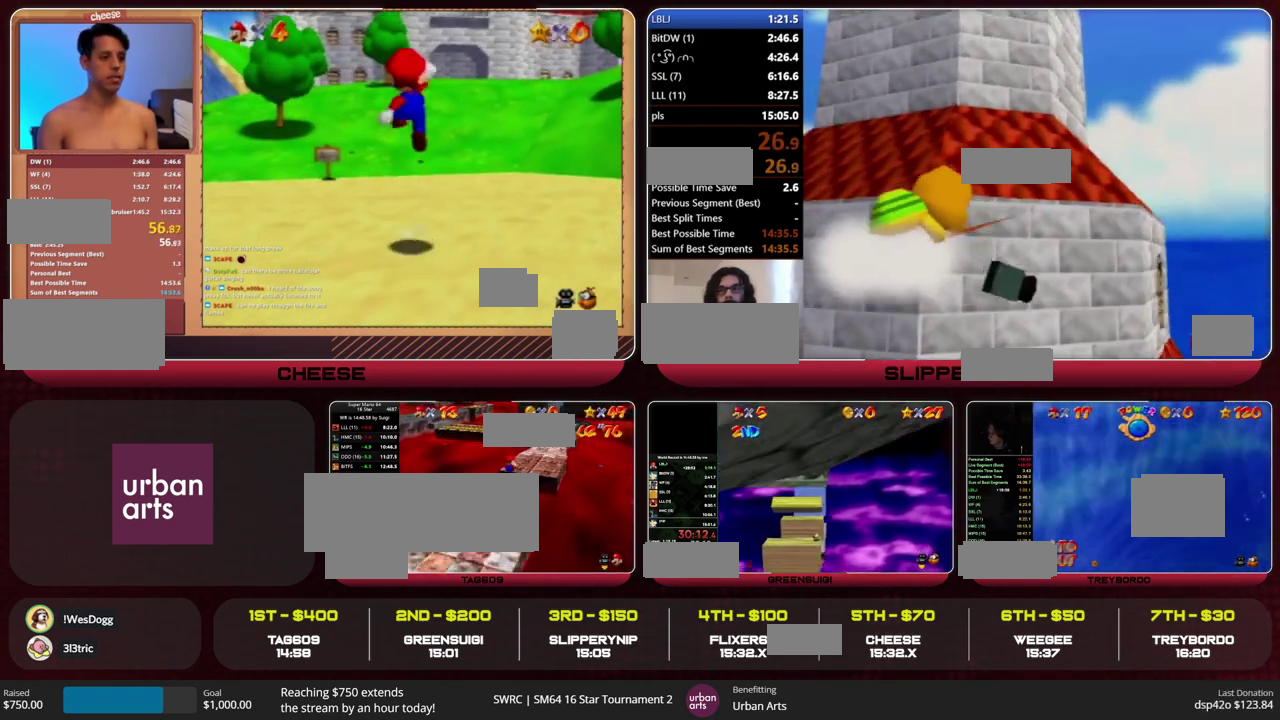
{"dt_ms": 500, "buttons": ["Z"], "left_stick": "up", "events": [[400, "Z", "down"], [433, "A", "down"], [500, "A", "up"]]}
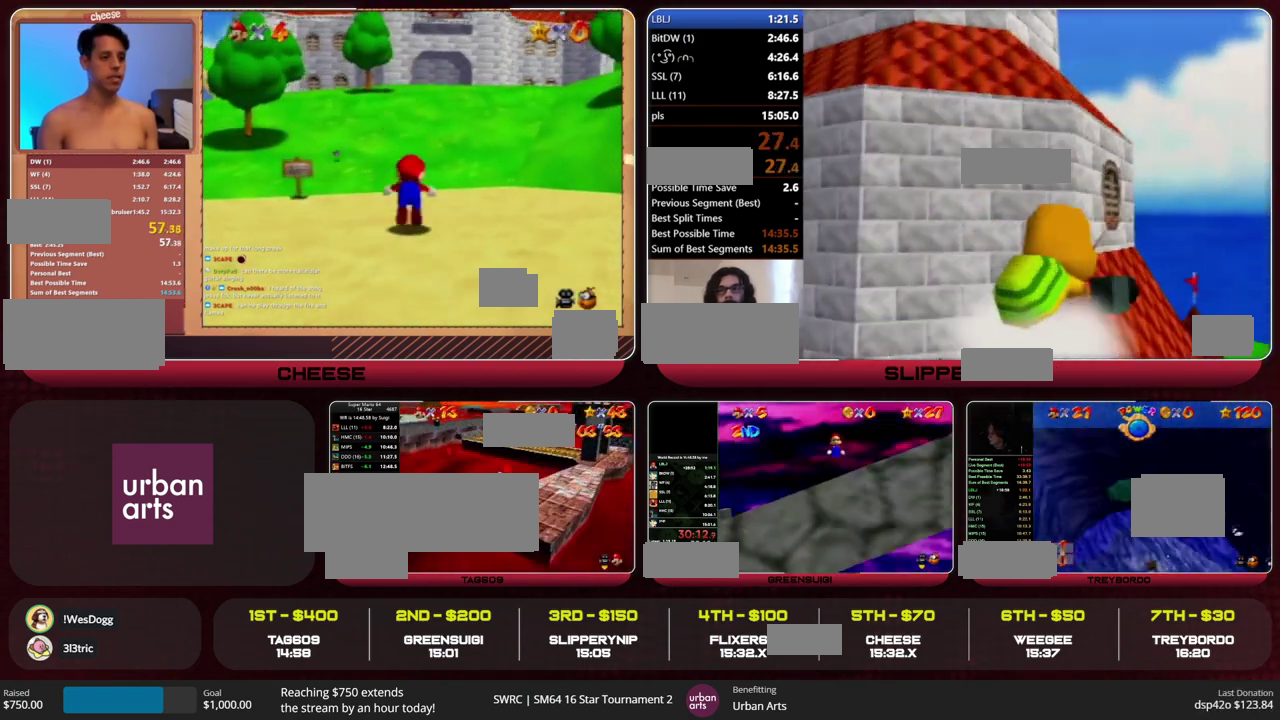
{"dt_ms": 500, "buttons": [], "left_stick": "up", "events": [[67, "Z", "up"]]}
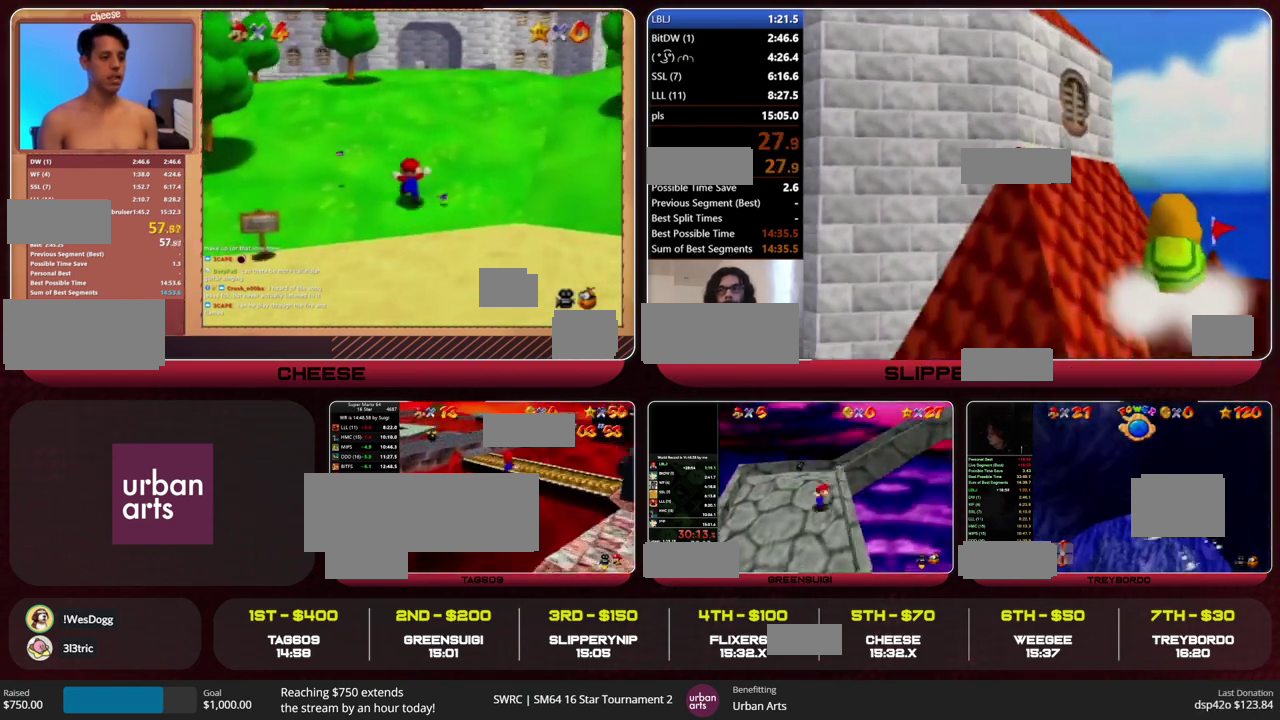
{"dt_ms": 1000, "buttons": [], "left_stick": "center", "events": [[433, "left_stick", "up-left"], [833, "left_stick", "center"]]}
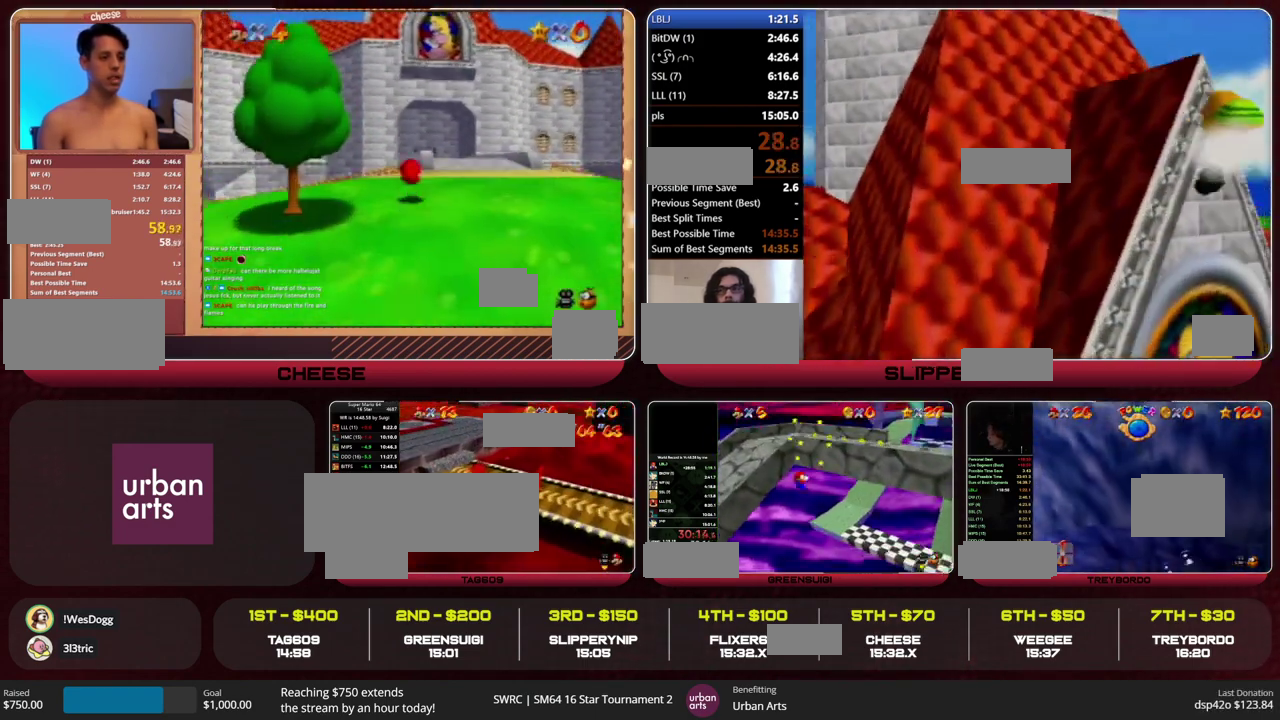
{"dt_ms": 500, "buttons": ["R1", "C_DOWN"], "left_stick": "center", "events": [[300, "C_LEFT", "down"], [400, "C_LEFT", "up"], [467, "R1", "down"], [500, "C_DOWN", "down"]]}
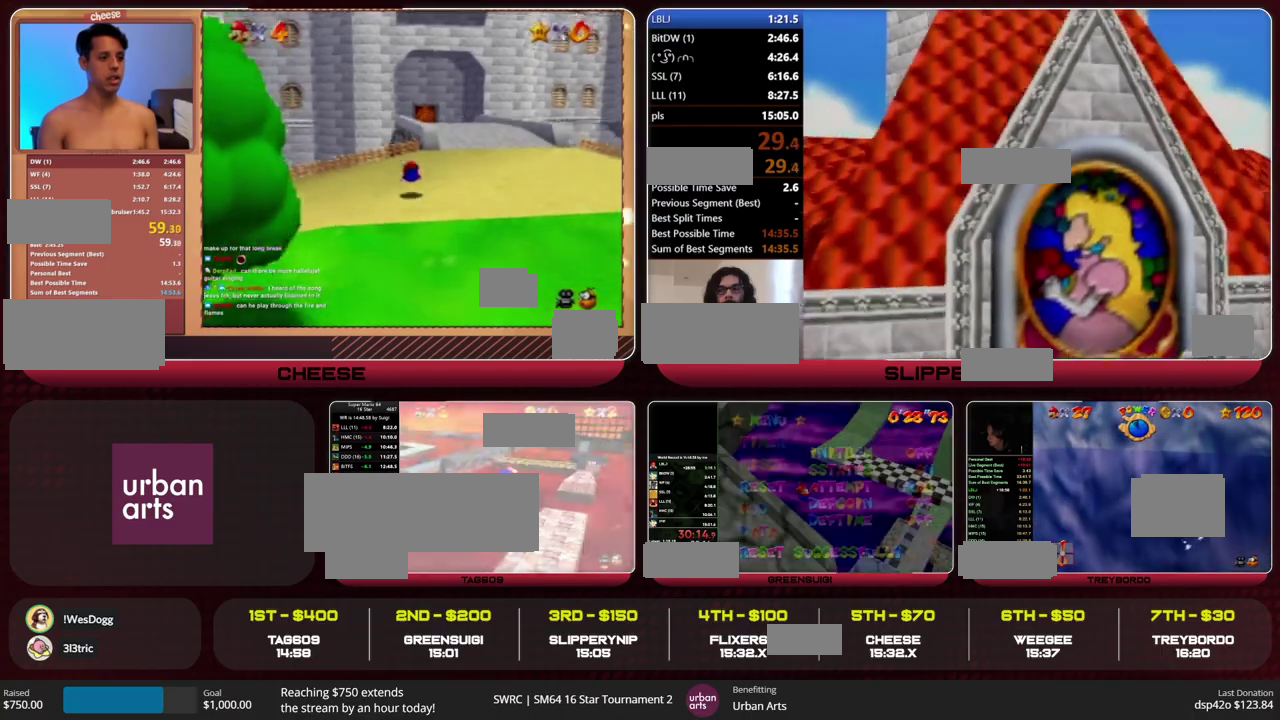
{"dt_ms": 500, "buttons": ["A"], "left_stick": "center", "events": [[133, "C_DOWN", "up"], [133, "R1", "up"], [267, "A", "down"]]}
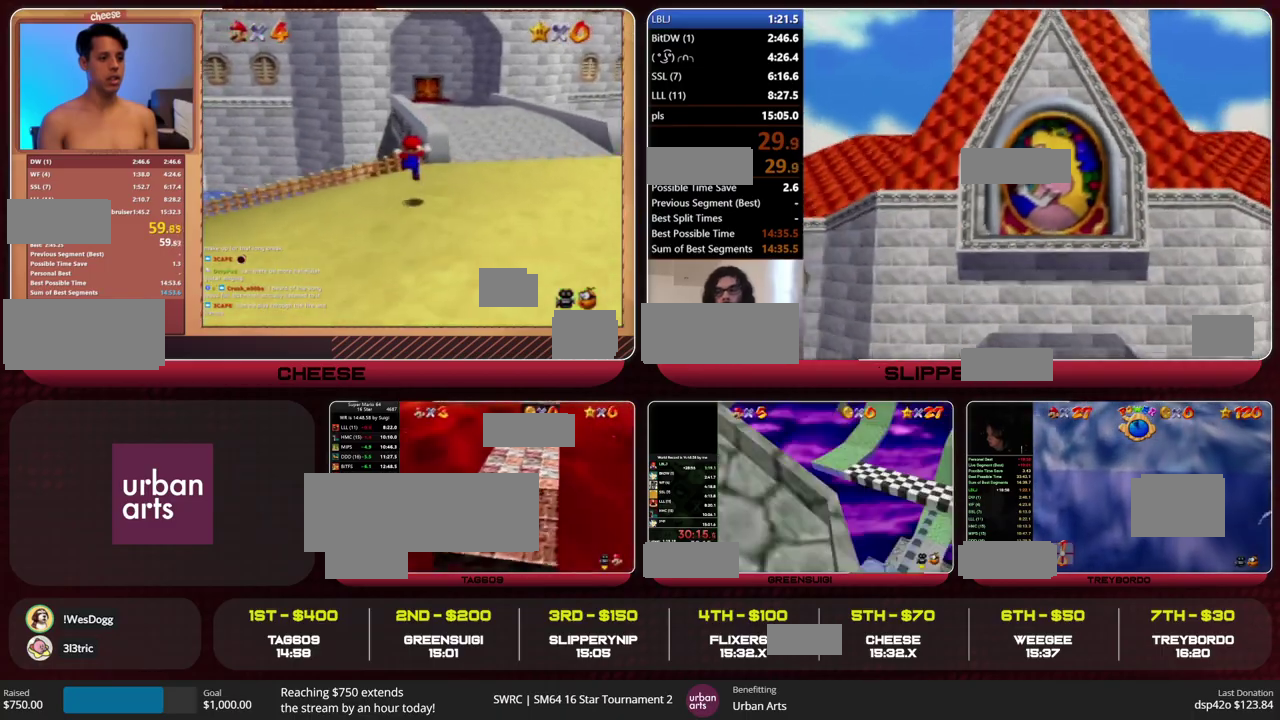
{"dt_ms": 500, "buttons": ["A"], "left_stick": "up", "events": [[200, "left_stick", "up"]]}
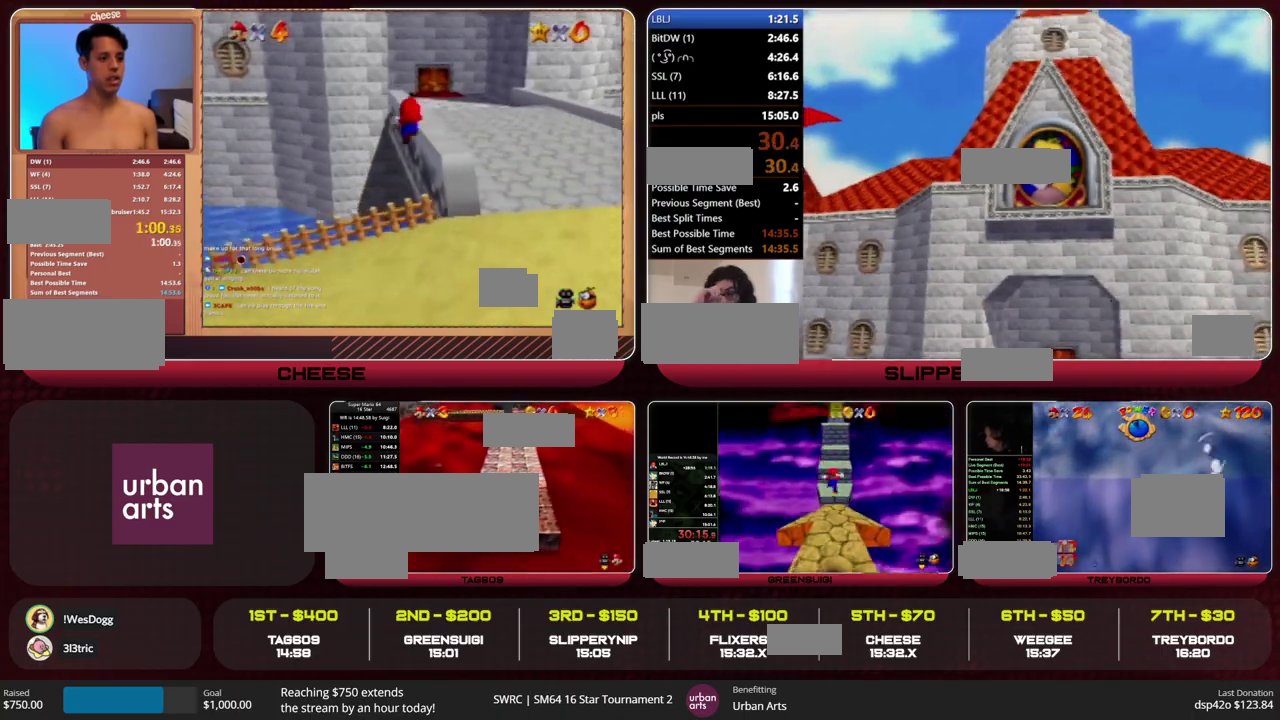
{"dt_ms": 500, "buttons": ["A"], "left_stick": "up", "events": [[33, "B", "down"], [100, "A", "up"], [100, "B", "up"], [433, "A", "down"]]}
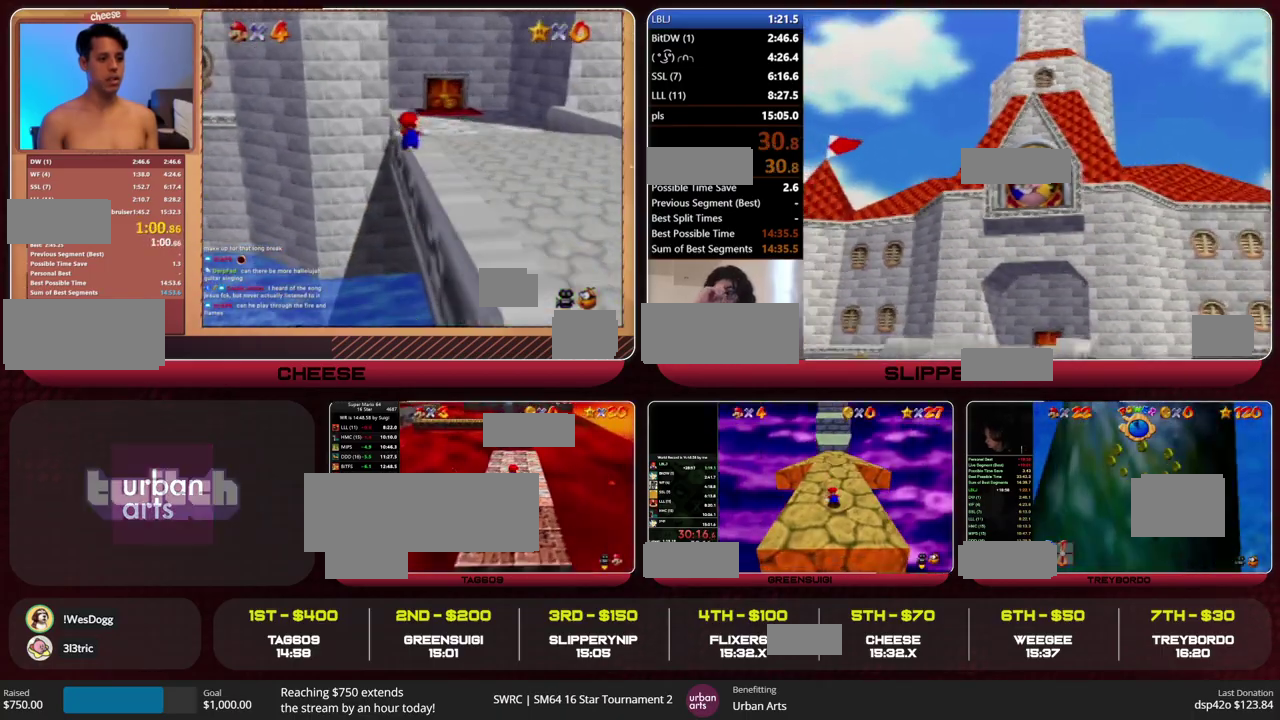
{"dt_ms": 500, "buttons": [], "left_stick": "up", "events": [[300, "A", "up"]]}
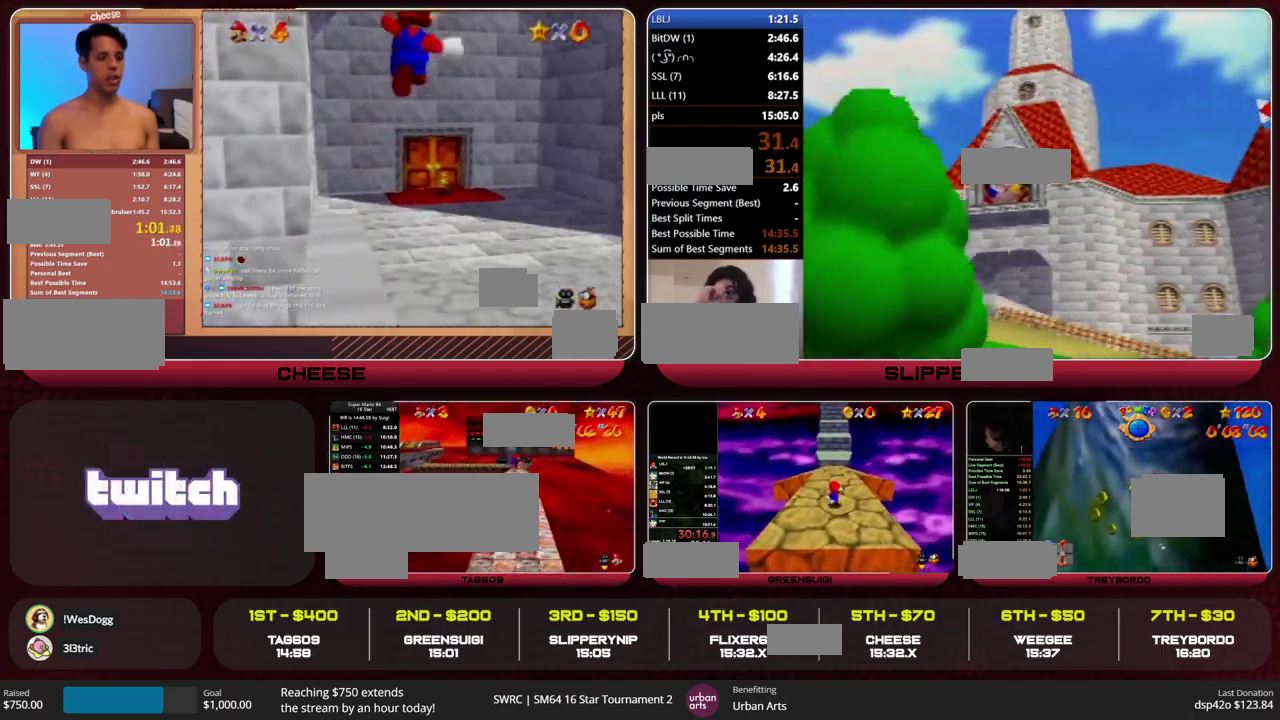
{"dt_ms": 500, "buttons": [], "left_stick": "up", "events": [[33, "C_RIGHT", "down"], [100, "C_RIGHT", "up"], [433, "A", "down"], [433, "B", "down"], [500, "A", "up"], [500, "B", "up"]]}
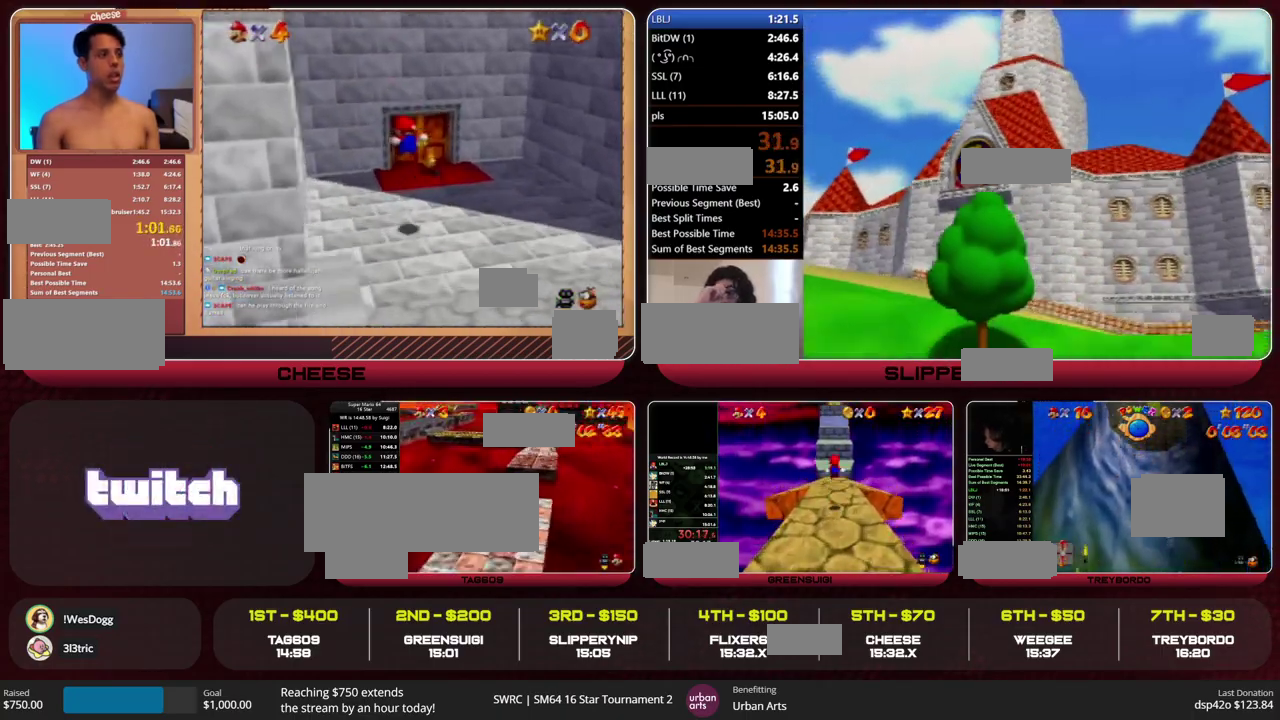
{"dt_ms": 500, "buttons": [], "left_stick": "up", "events": [[67, "C_RIGHT", "down"], [167, "C_RIGHT", "up"]]}
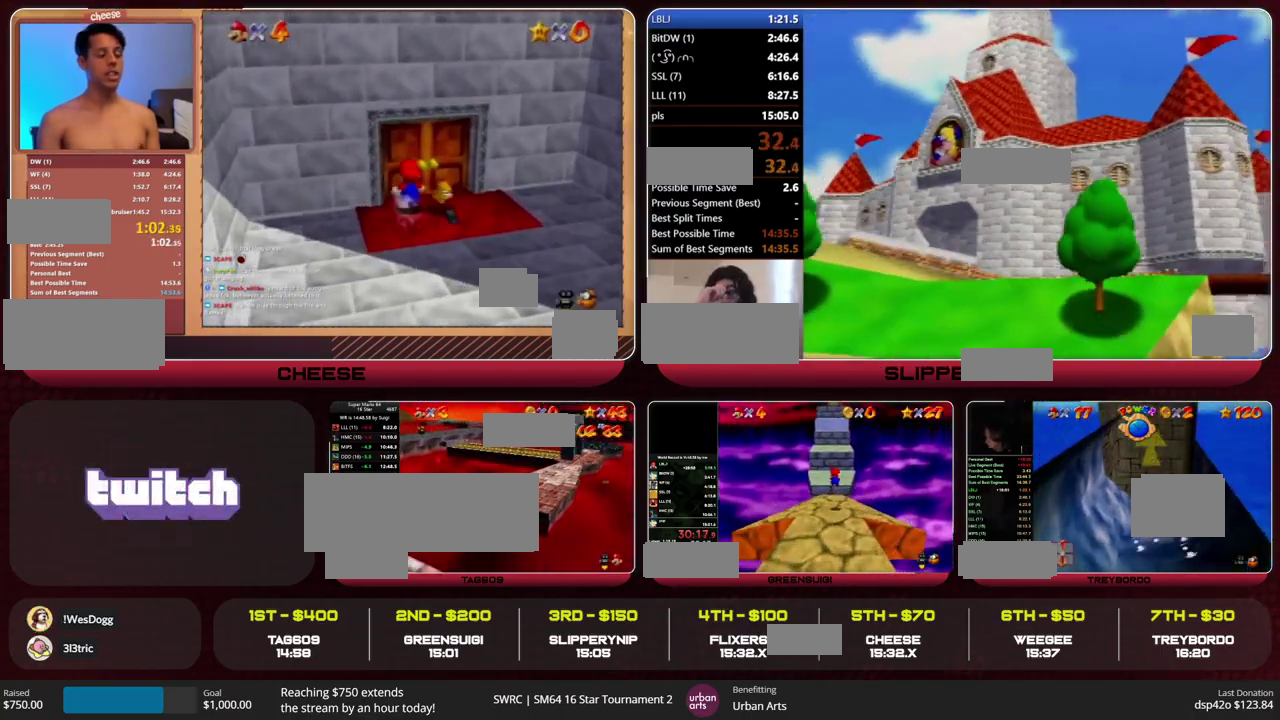
{"dt_ms": 500, "buttons": [], "left_stick": "up", "events": [[67, "Z", "down"], [133, "A", "down"], [200, "A", "up"], [333, "Z", "up"]]}
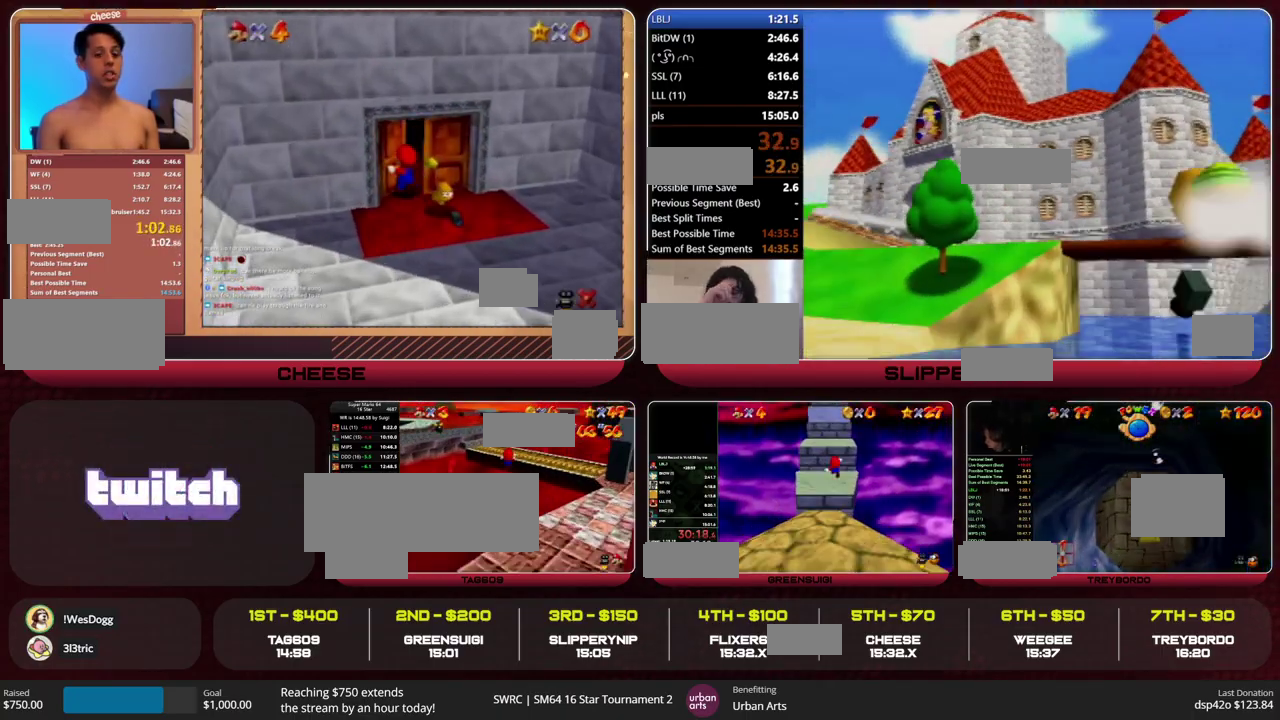
{"dt_ms": 500, "buttons": [], "left_stick": "up", "events": []}
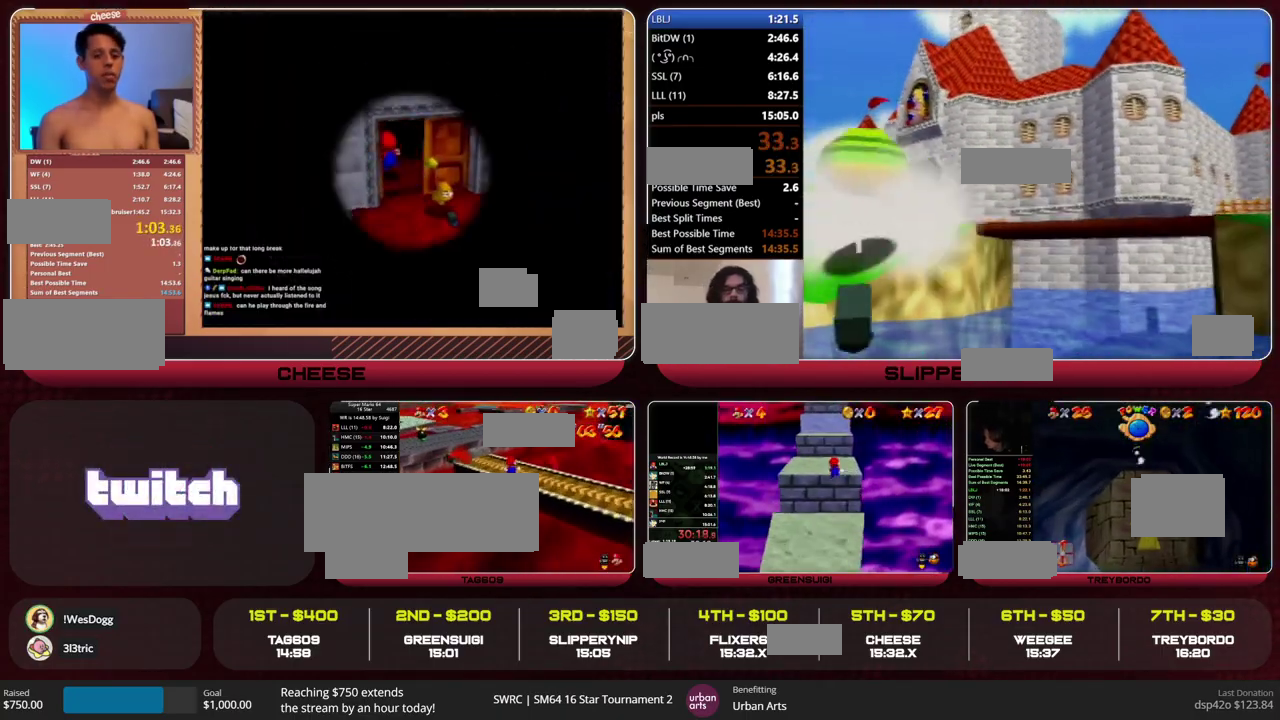
{"dt_ms": 500, "buttons": ["Z"], "left_stick": "up-left", "events": [[100, "left_stick", "up-left"], [500, "Z", "down"]]}